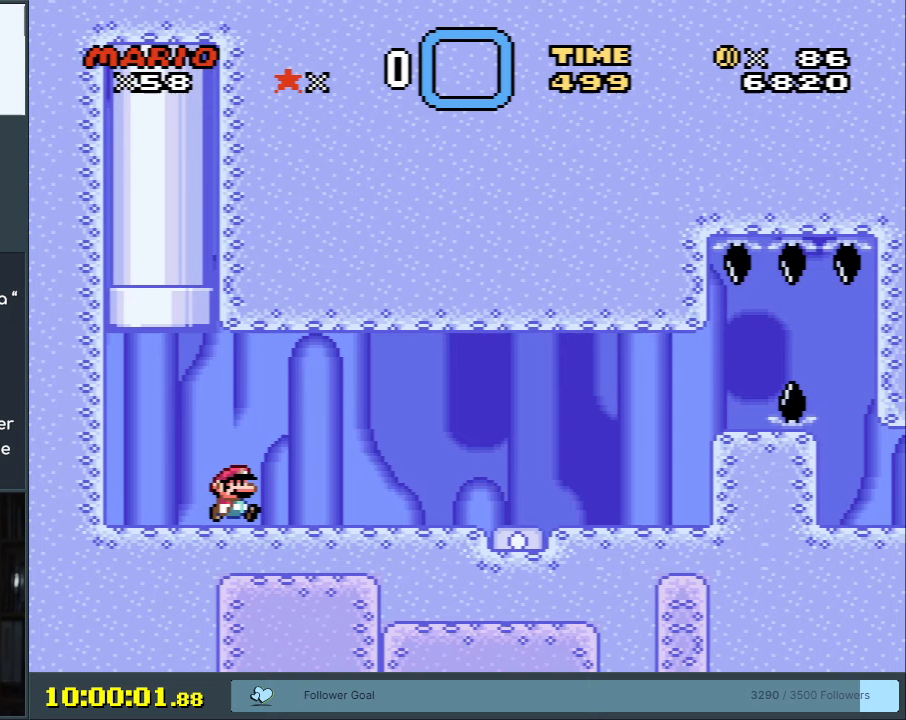
Gameplay with a controller (Nintendo layout); each line is a JSON object with the inputs held at the frame after it. "events" lists button and stick changes between this image and that frame as [ms after this image, input, new state], when the widget could be followed in between. Not read: L3 R3.
{"buttons": ["X", "DPAD_RIGHT"], "events": []}
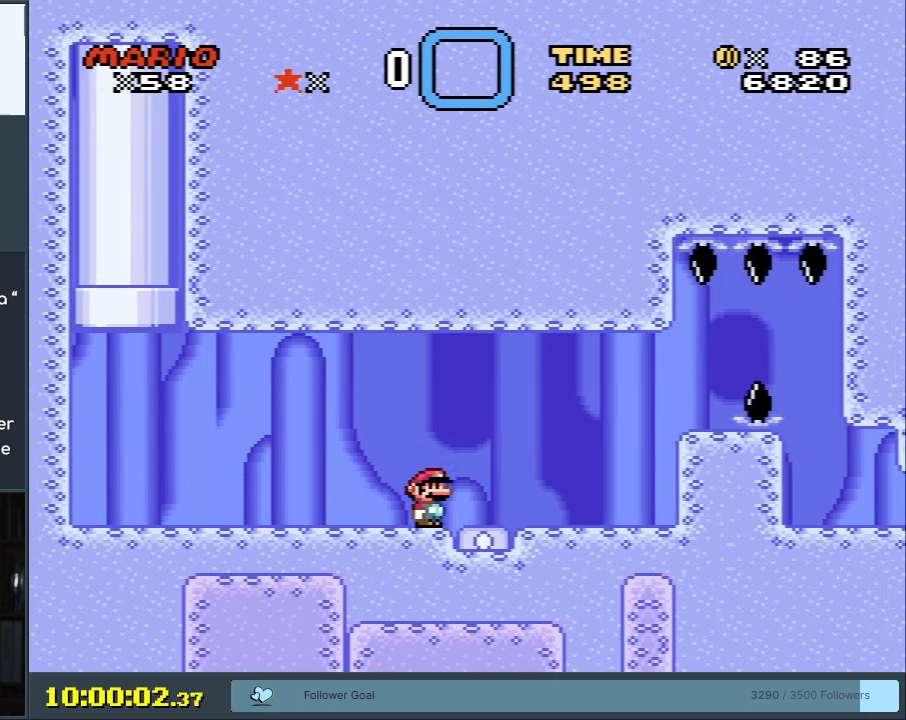
{"buttons": ["A", "X", "DPAD_RIGHT"], "events": [[317, "A", "down"], [400, "A", "up"], [467, "A", "down"]]}
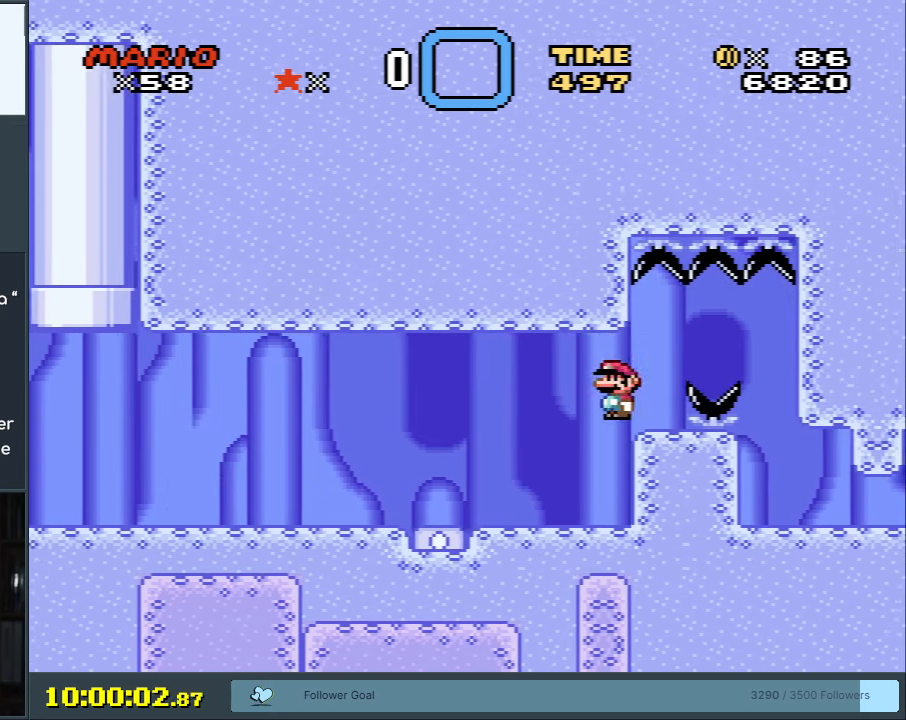
{"buttons": ["X"], "events": [[300, "DPAD_RIGHT", "up"], [417, "A", "up"]]}
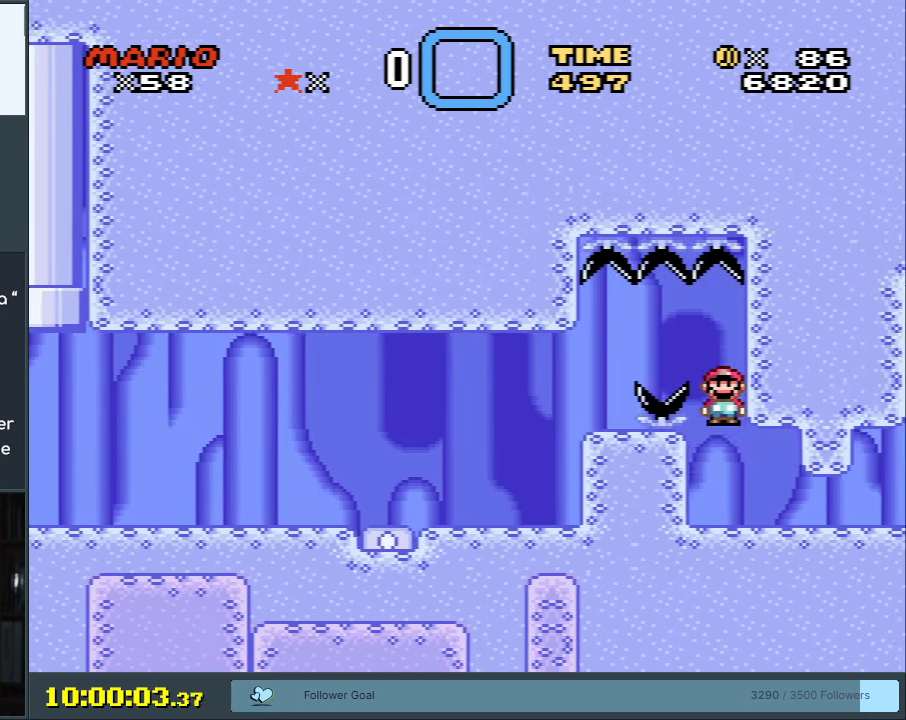
{"buttons": ["Y"], "events": [[17, "X", "up"], [67, "Y", "down"], [150, "DPAD_RIGHT", "down"], [317, "DPAD_RIGHT", "up"]]}
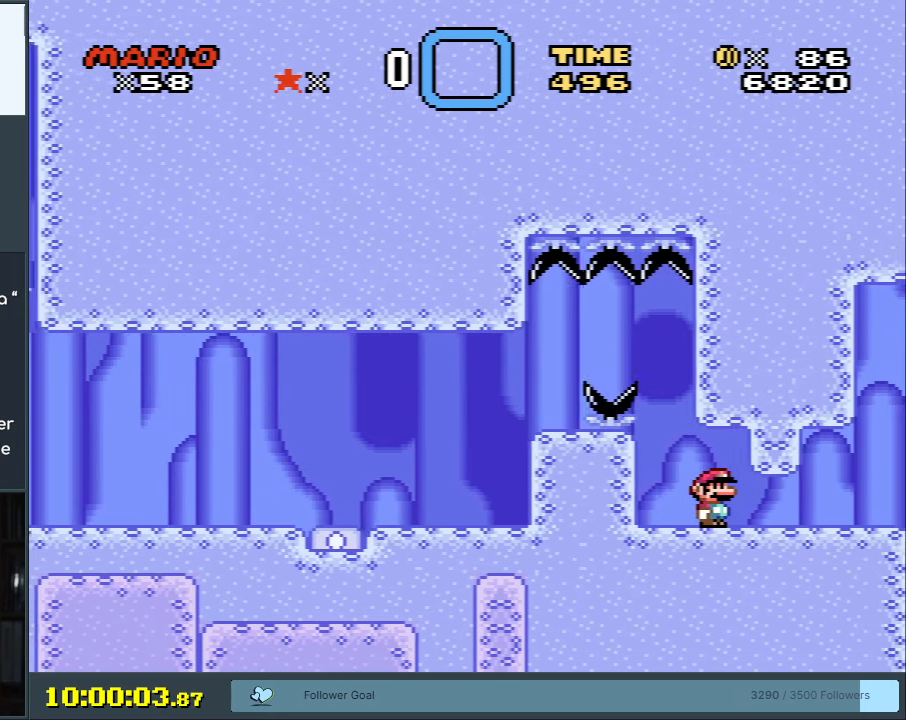
{"buttons": ["Y"], "events": []}
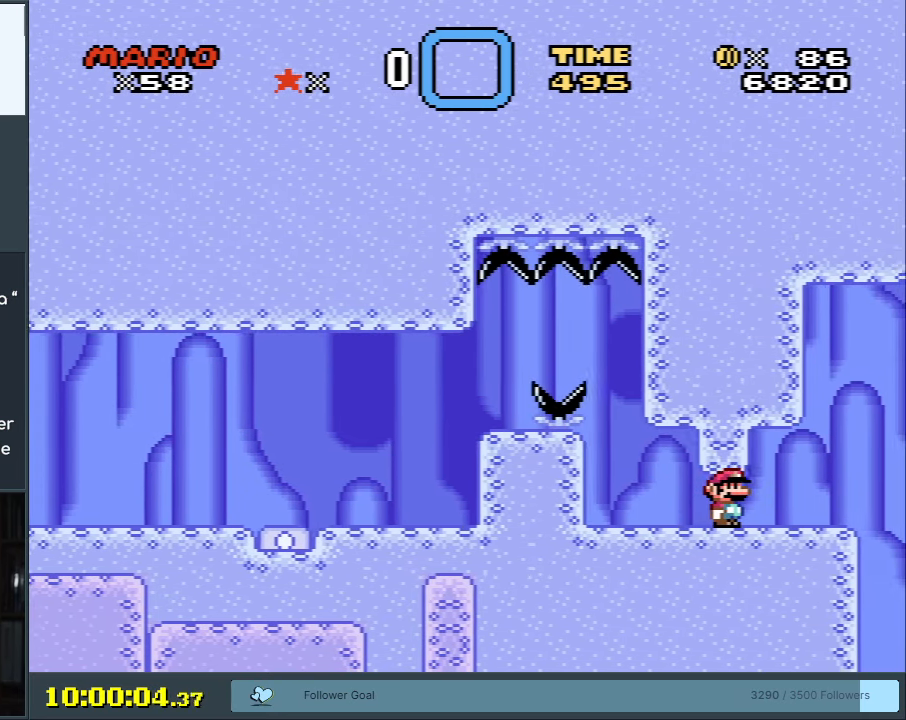
{"buttons": ["Y"], "events": []}
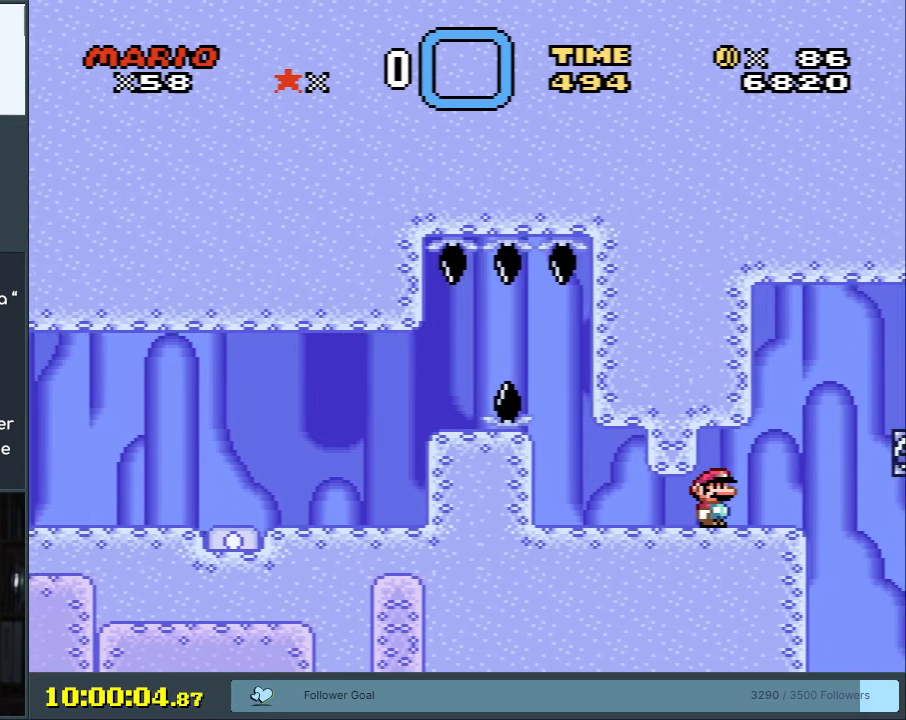
{"buttons": ["Y"], "events": [[167, "DPAD_RIGHT", "down"], [200, "DPAD_RIGHT", "up"]]}
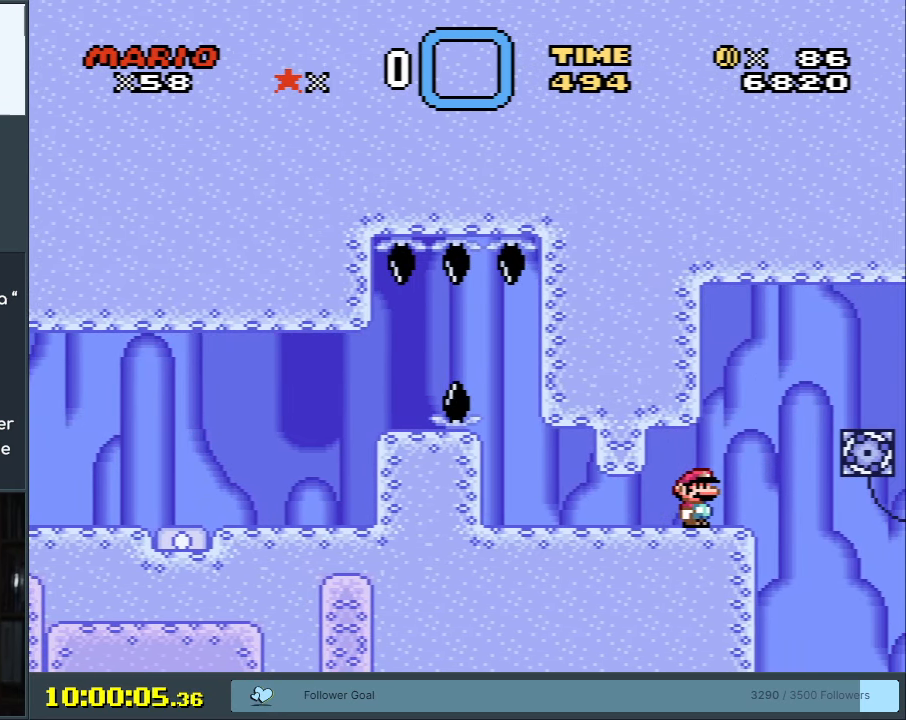
{"buttons": ["Y"], "events": [[417, "DPAD_LEFT", "down"], [467, "DPAD_LEFT", "up"]]}
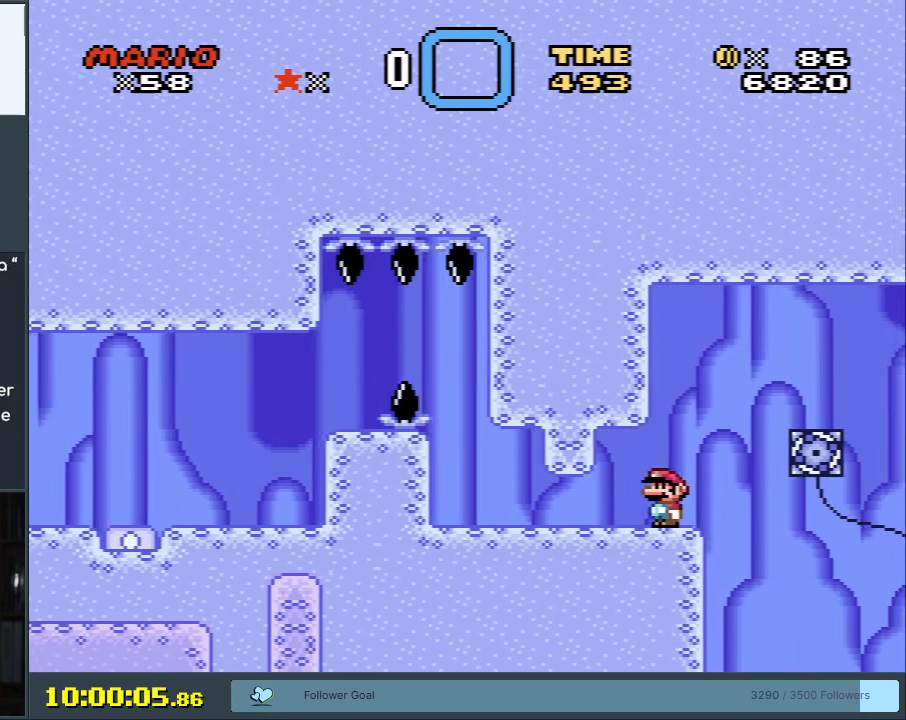
{"buttons": ["Y"], "events": []}
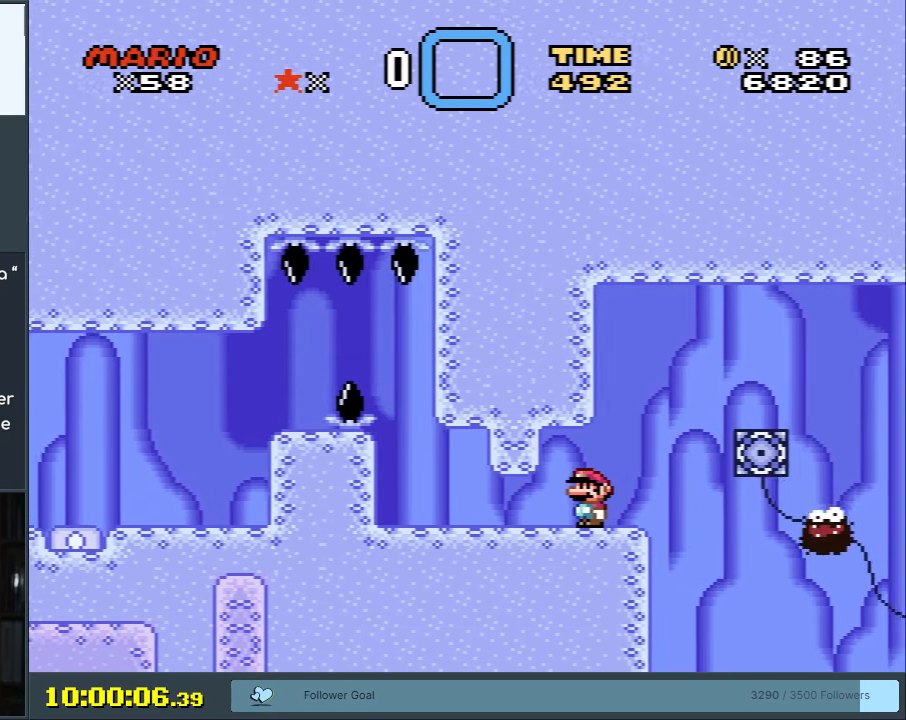
{"buttons": ["Y"], "events": [[17, "DPAD_RIGHT", "down"], [50, "DPAD_RIGHT", "up"]]}
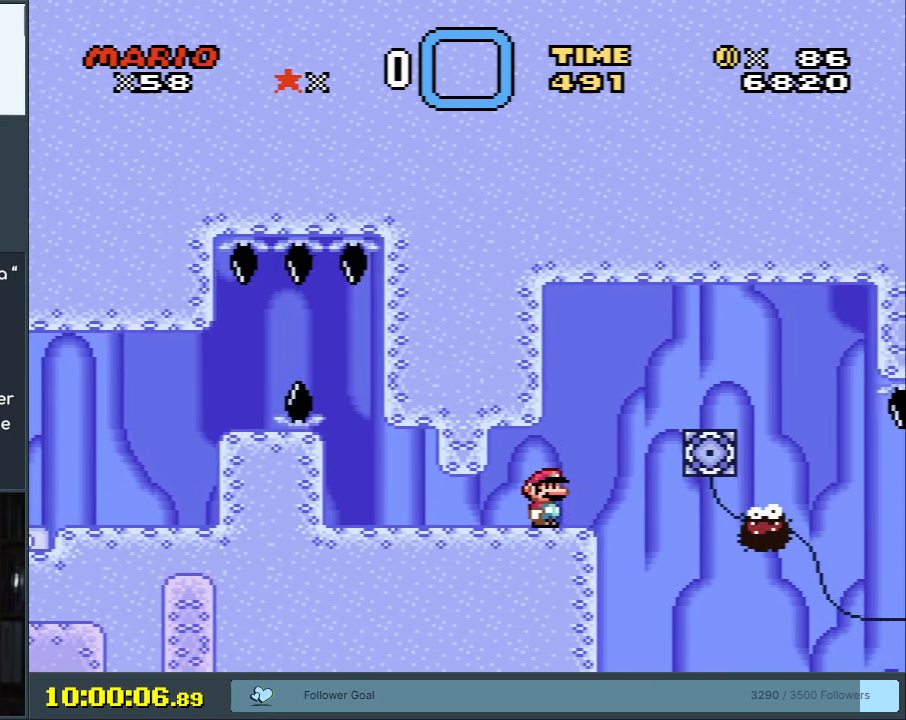
{"buttons": ["X"], "events": [[350, "Y", "up"], [417, "X", "down"]]}
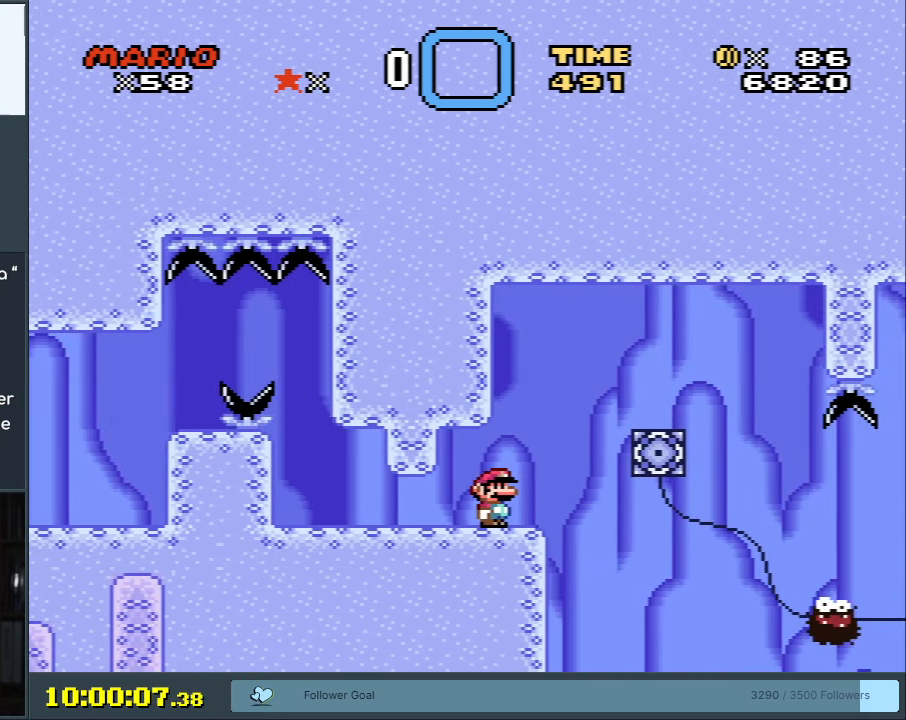
{"buttons": ["X"], "events": []}
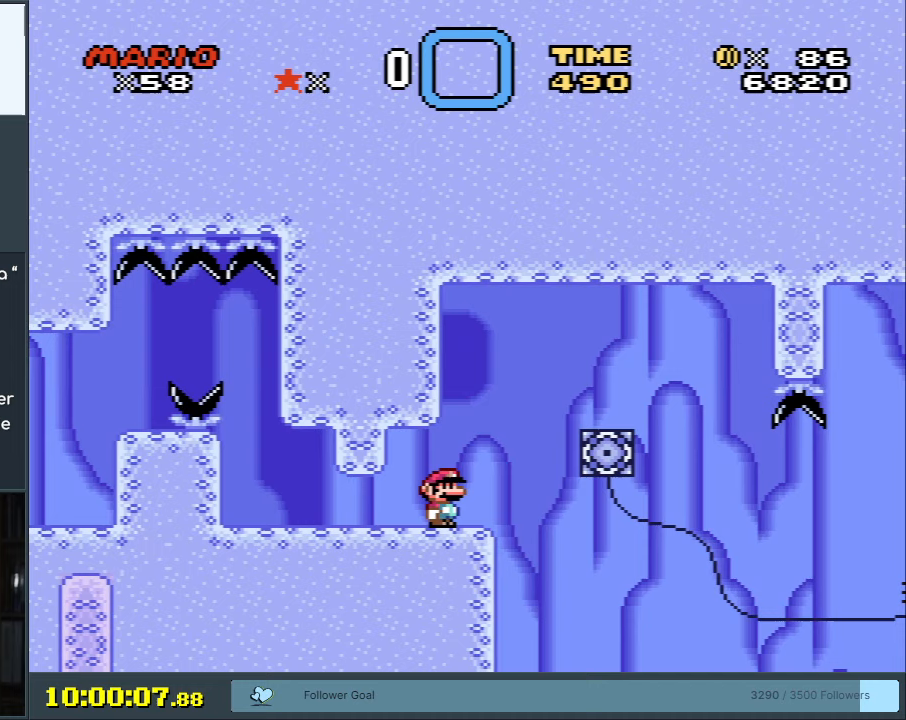
{"buttons": ["X"], "events": []}
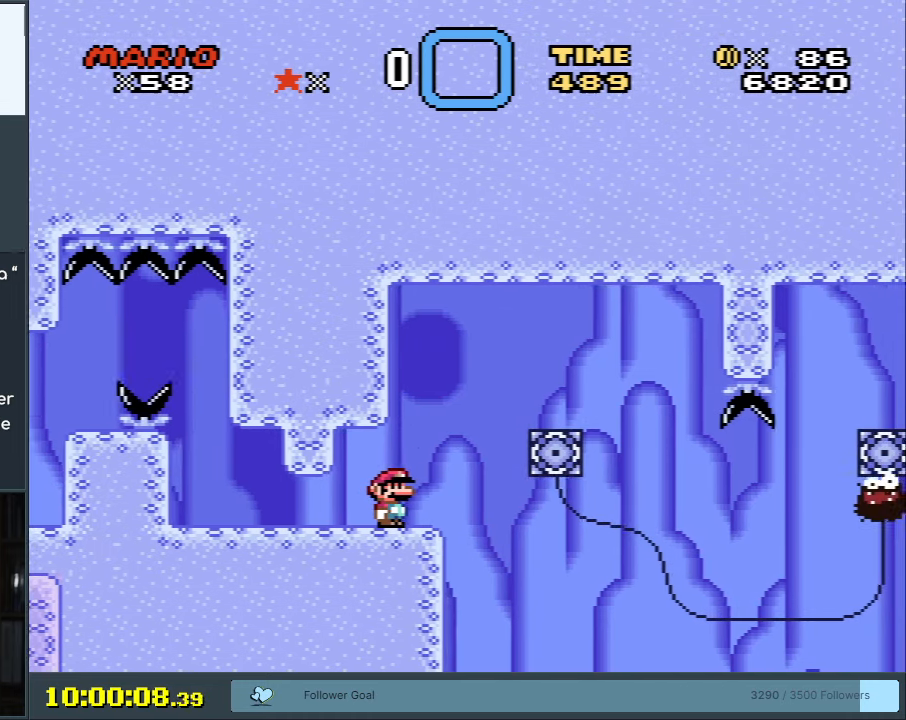
{"buttons": [], "events": [[350, "X", "up"]]}
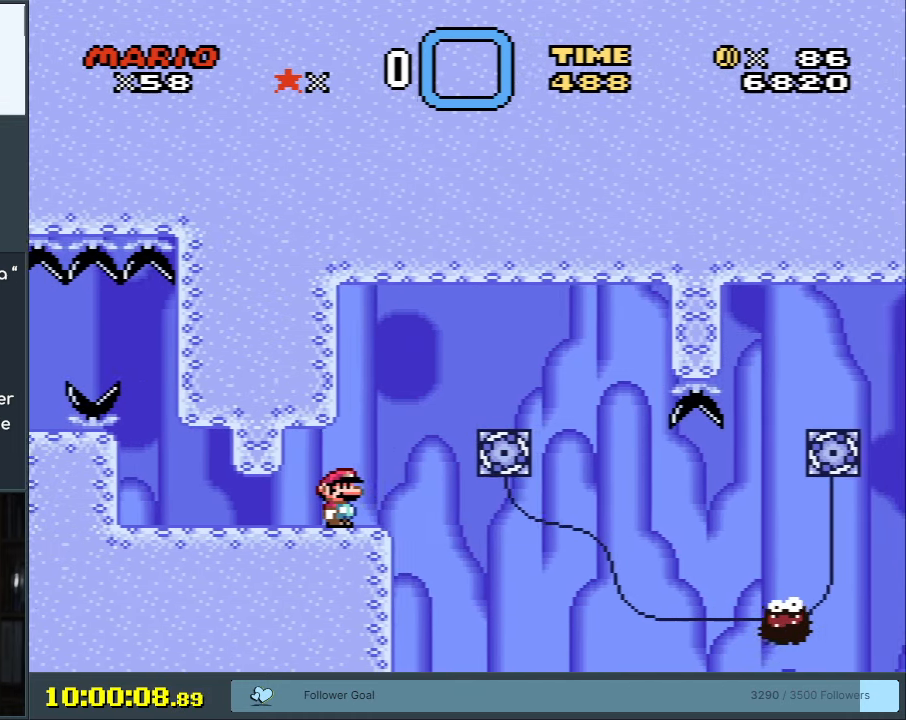
{"buttons": ["X"], "events": [[50, "X", "down"]]}
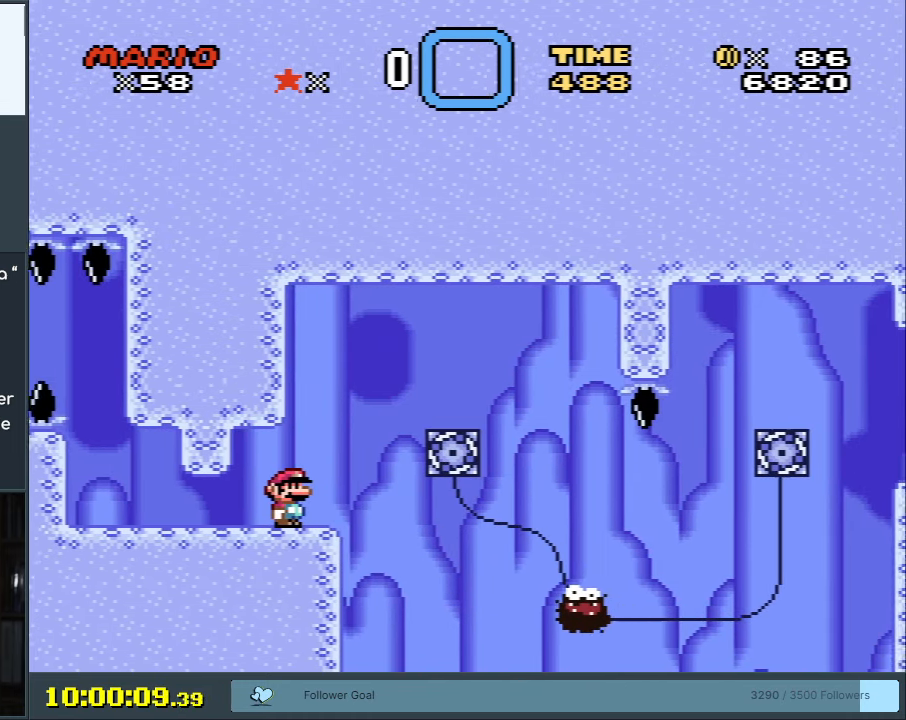
{"buttons": ["A", "X", "DPAD_RIGHT"], "events": [[350, "DPAD_RIGHT", "down"], [483, "A", "down"]]}
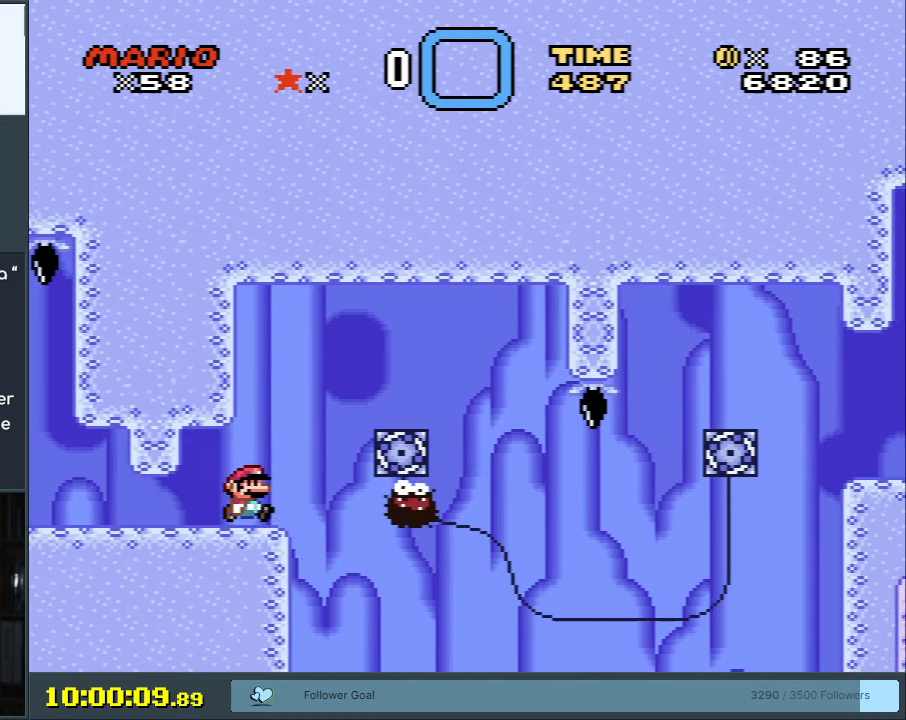
{"buttons": ["A", "X"], "events": [[183, "DPAD_RIGHT", "up"]]}
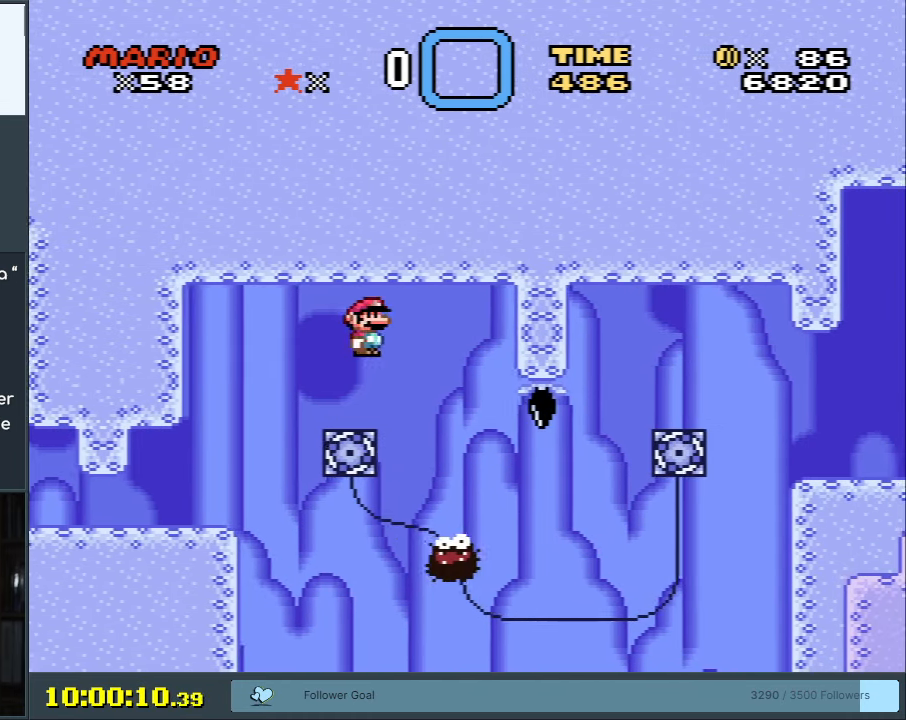
{"buttons": ["A", "X", "DPAD_RIGHT"], "events": [[467, "DPAD_RIGHT", "down"]]}
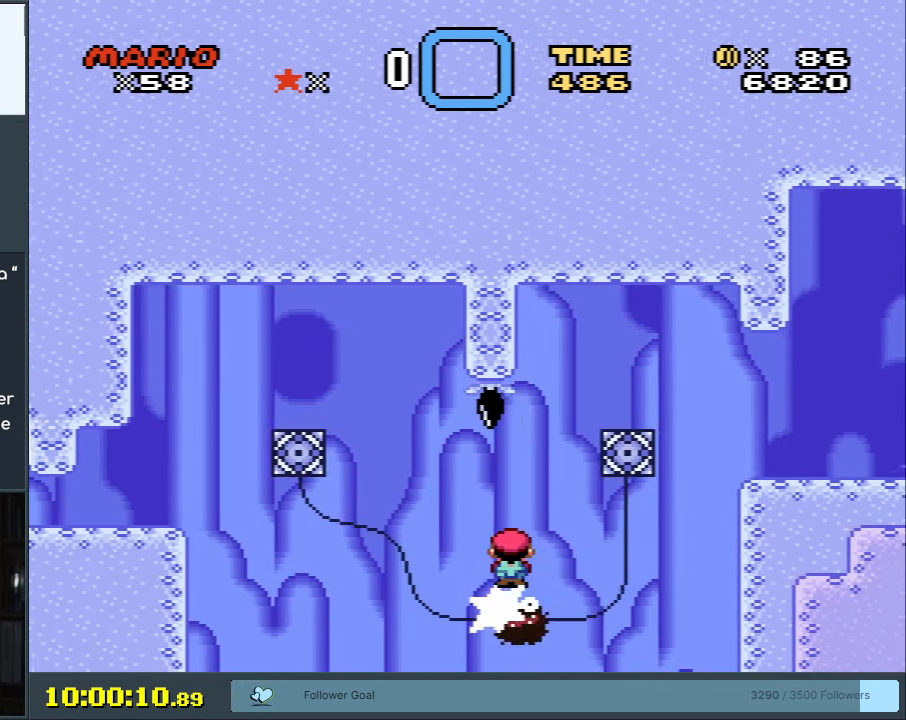
{"buttons": ["A", "X"], "events": [[83, "DPAD_RIGHT", "up"], [133, "A", "up"], [183, "DPAD_RIGHT", "down"], [200, "A", "down"], [300, "DPAD_RIGHT", "up"]]}
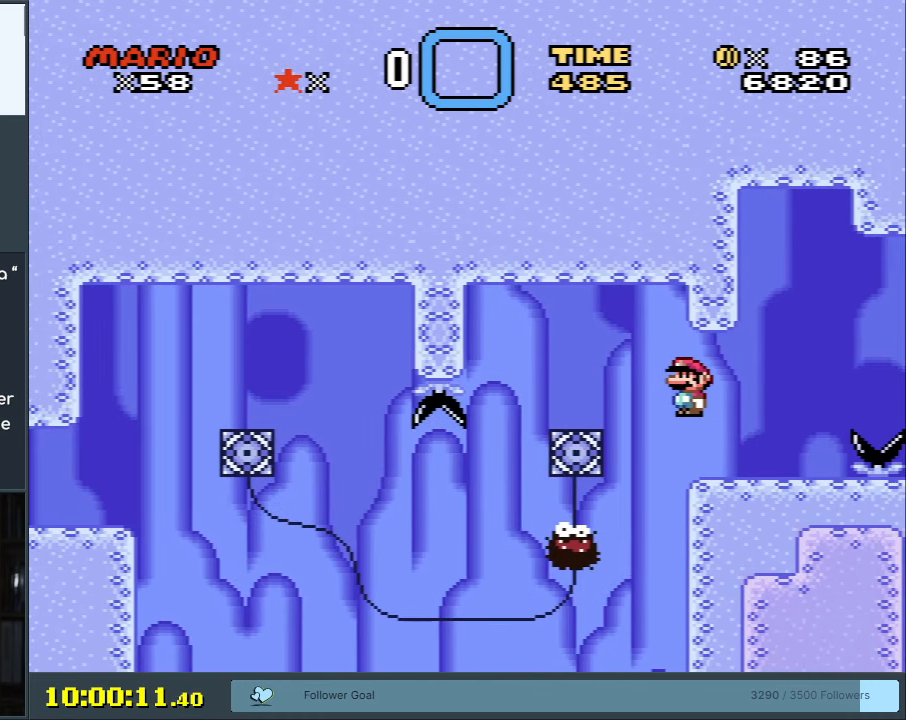
{"buttons": ["X"], "events": [[50, "DPAD_LEFT", "down"], [167, "DPAD_LEFT", "up"], [267, "A", "up"]]}
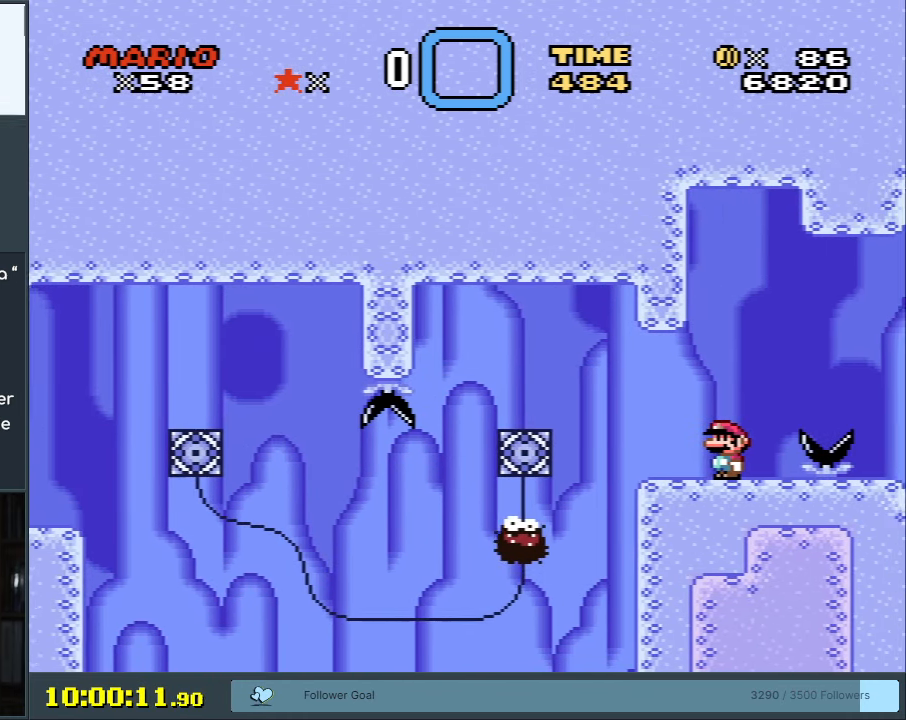
{"buttons": ["X"], "events": [[83, "DPAD_LEFT", "down"], [150, "DPAD_LEFT", "up"]]}
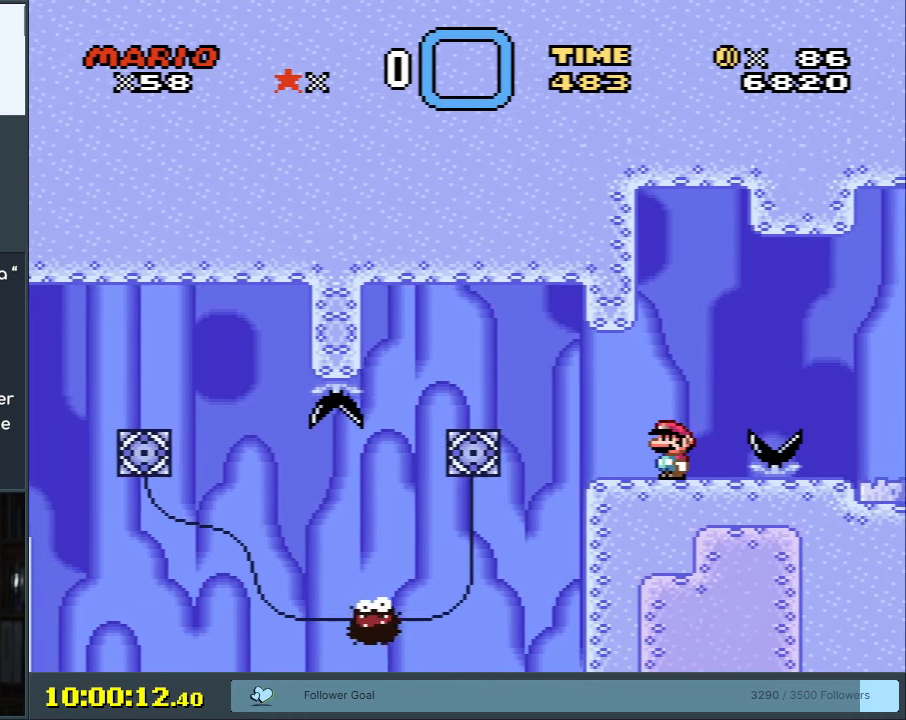
{"buttons": ["X"], "events": []}
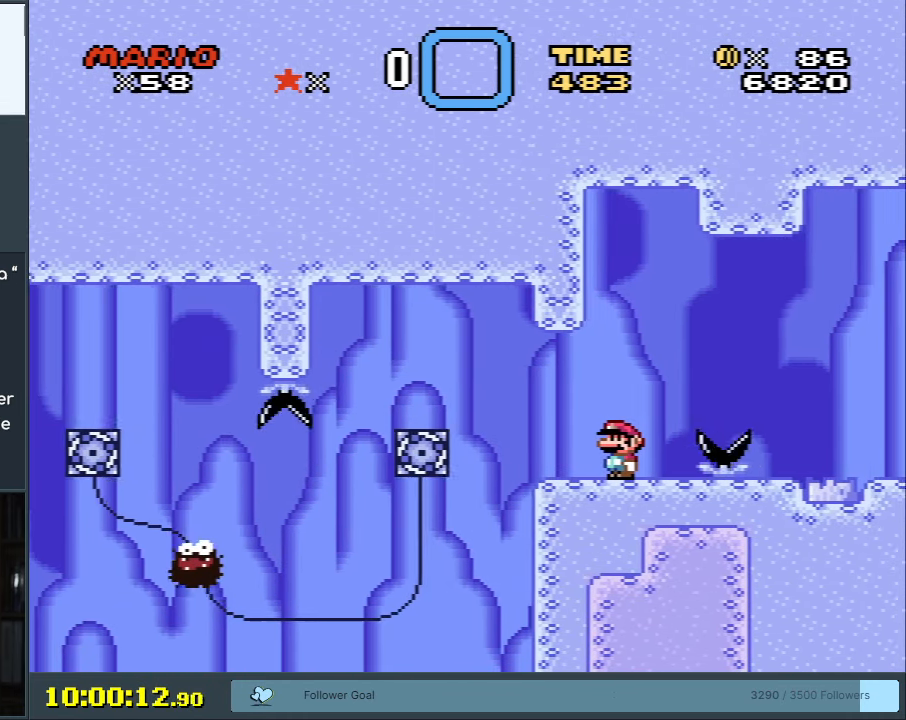
{"buttons": ["X", "DPAD_RIGHT"], "events": [[500, "DPAD_RIGHT", "down"]]}
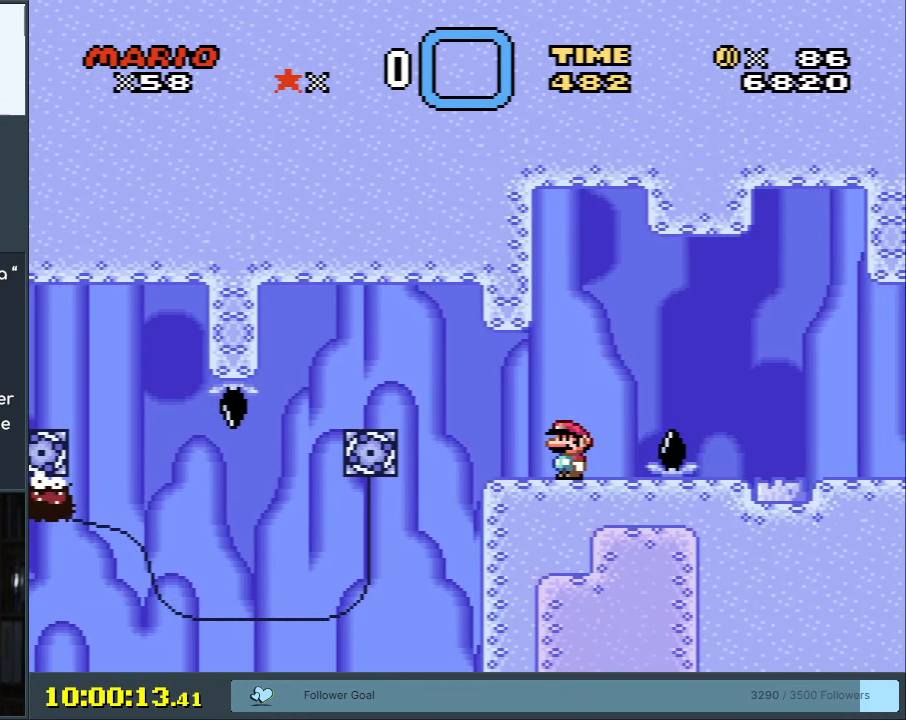
{"buttons": ["A", "X"], "events": [[67, "A", "down"], [333, "DPAD_RIGHT", "up"]]}
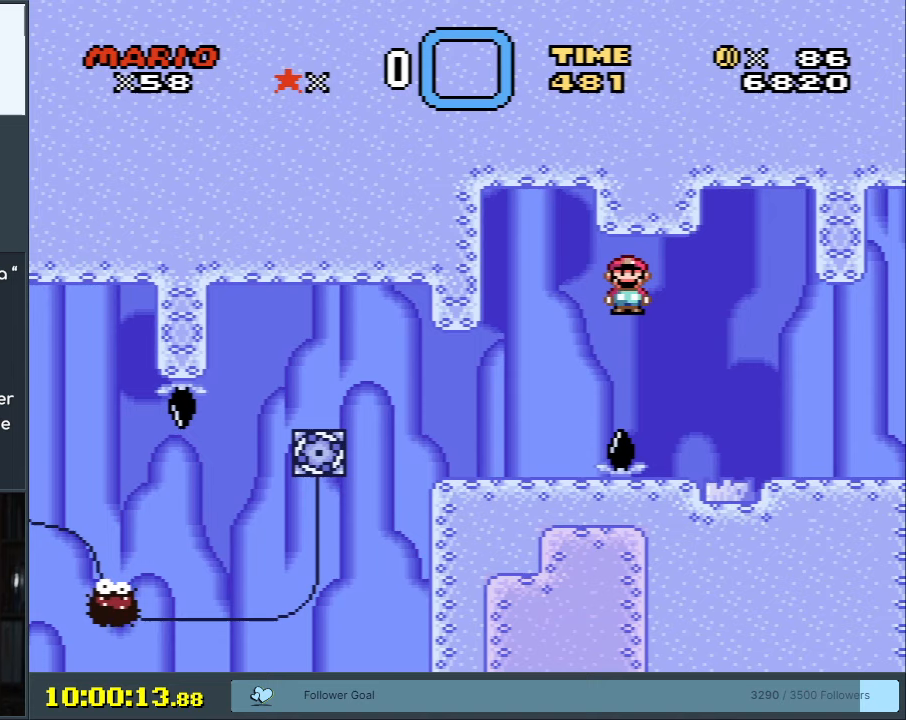
{"buttons": ["A", "X", "DPAD_LEFT"], "events": [[450, "DPAD_LEFT", "down"]]}
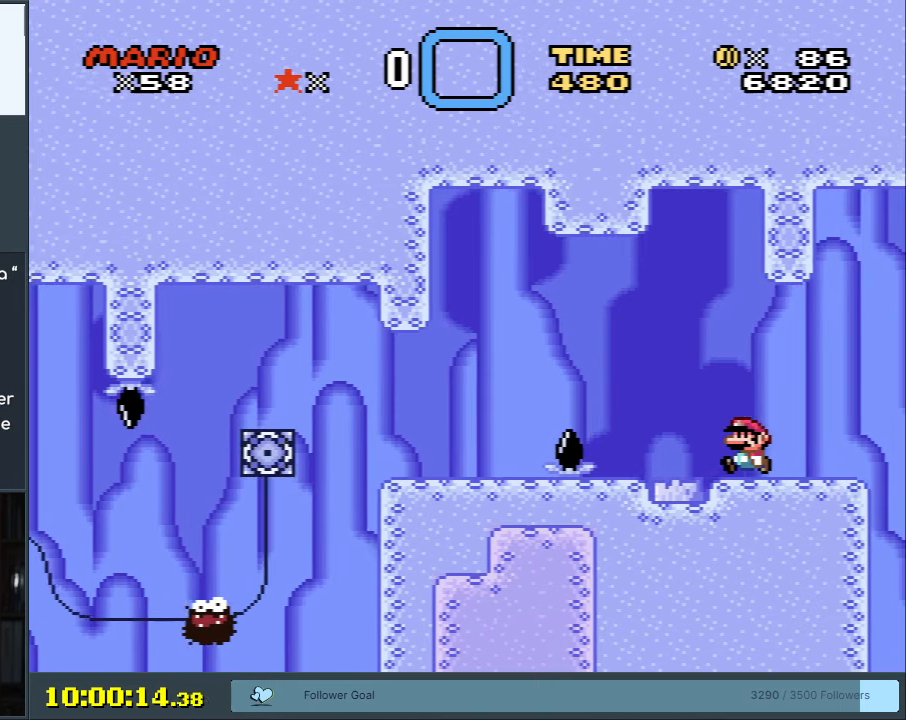
{"buttons": ["X", "DPAD_LEFT"], "events": [[50, "DPAD_LEFT", "up"], [300, "A", "up"], [433, "DPAD_LEFT", "down"]]}
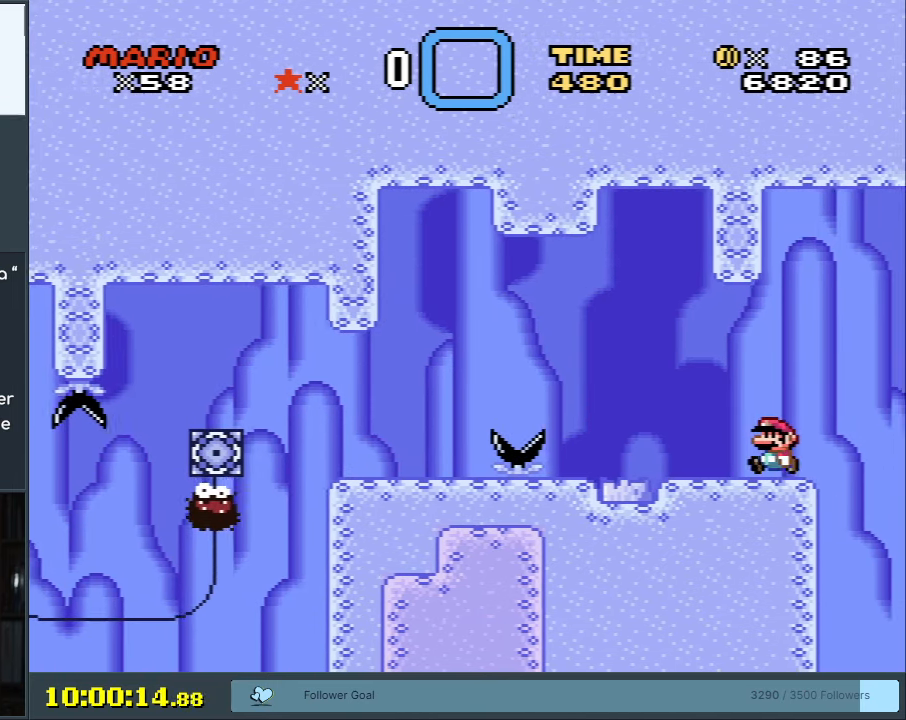
{"buttons": ["X", "DPAD_RIGHT"], "events": [[33, "DPAD_LEFT", "up"], [467, "DPAD_RIGHT", "down"]]}
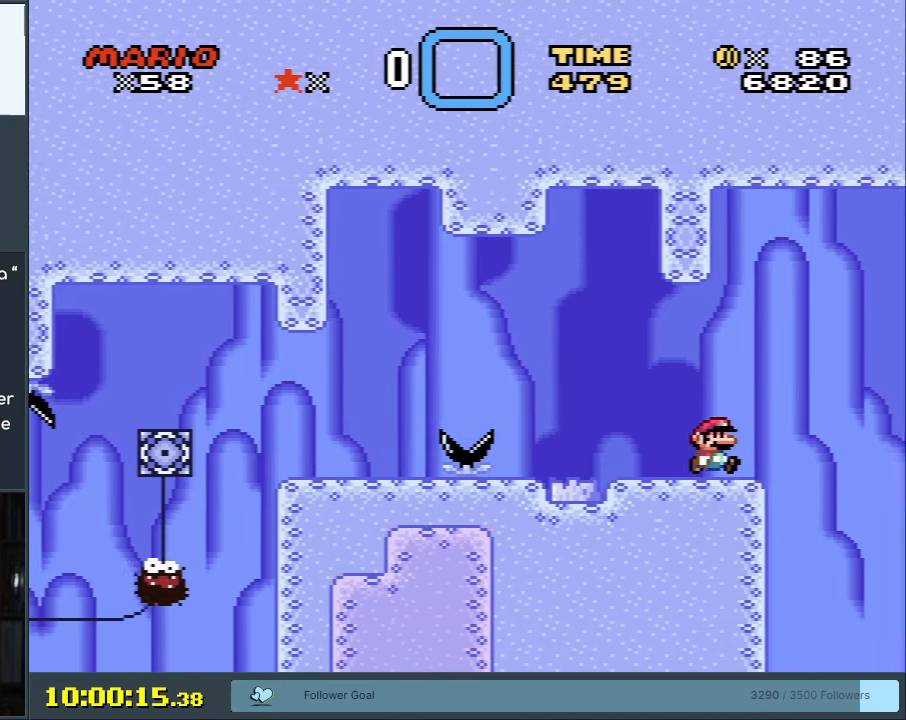
{"buttons": ["X"], "events": [[33, "DPAD_RIGHT", "up"], [317, "DPAD_LEFT", "down"], [383, "DPAD_LEFT", "up"]]}
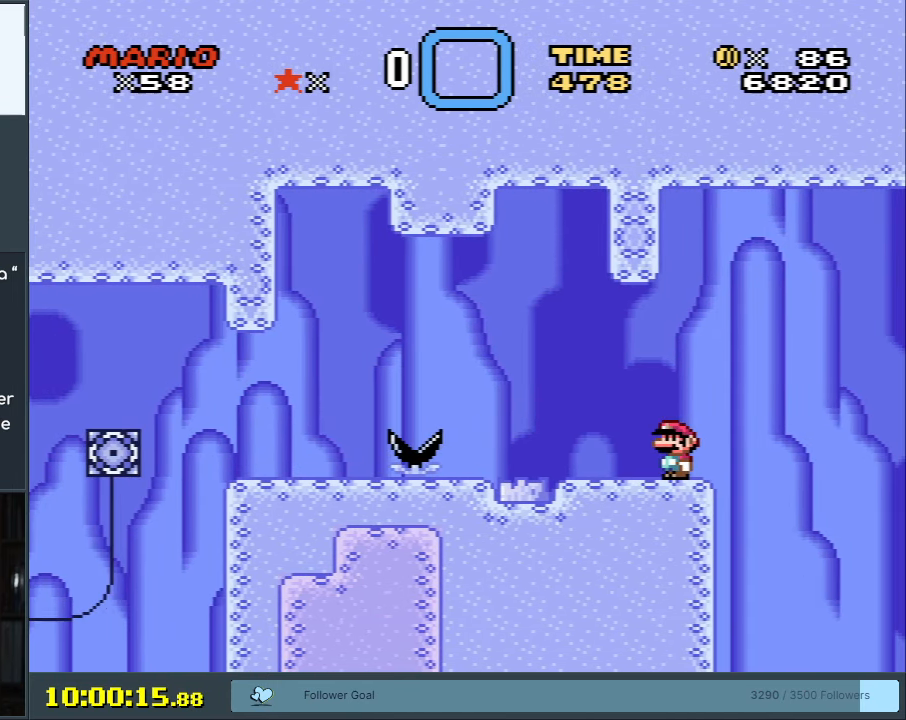
{"buttons": ["X"], "events": [[117, "DPAD_RIGHT", "down"], [167, "DPAD_RIGHT", "up"]]}
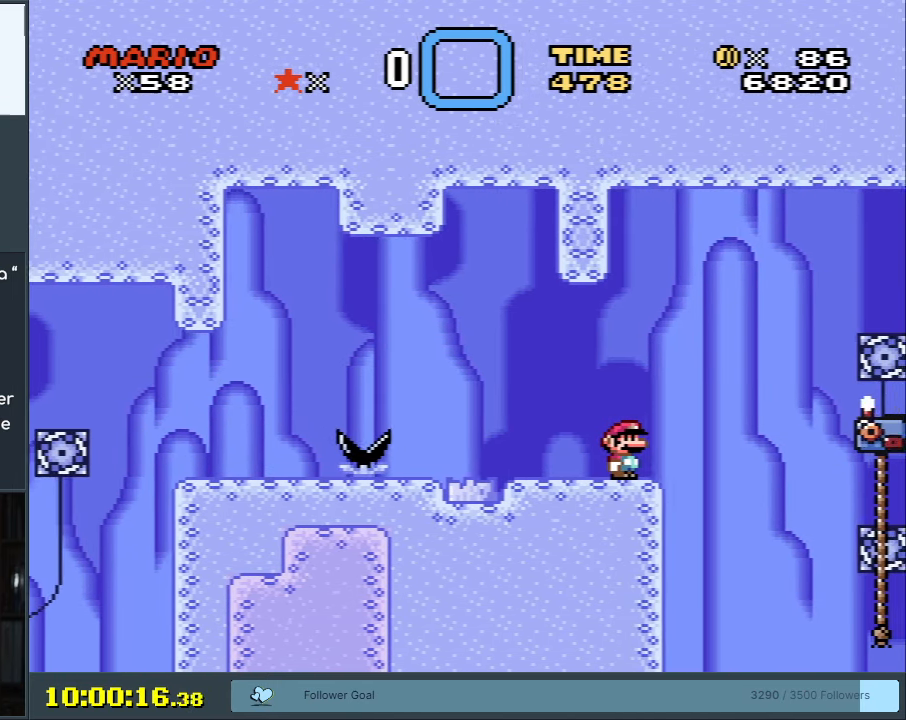
{"buttons": ["Y"], "events": [[50, "X", "up"], [117, "Y", "down"], [183, "Y", "up"], [217, "Y", "down"]]}